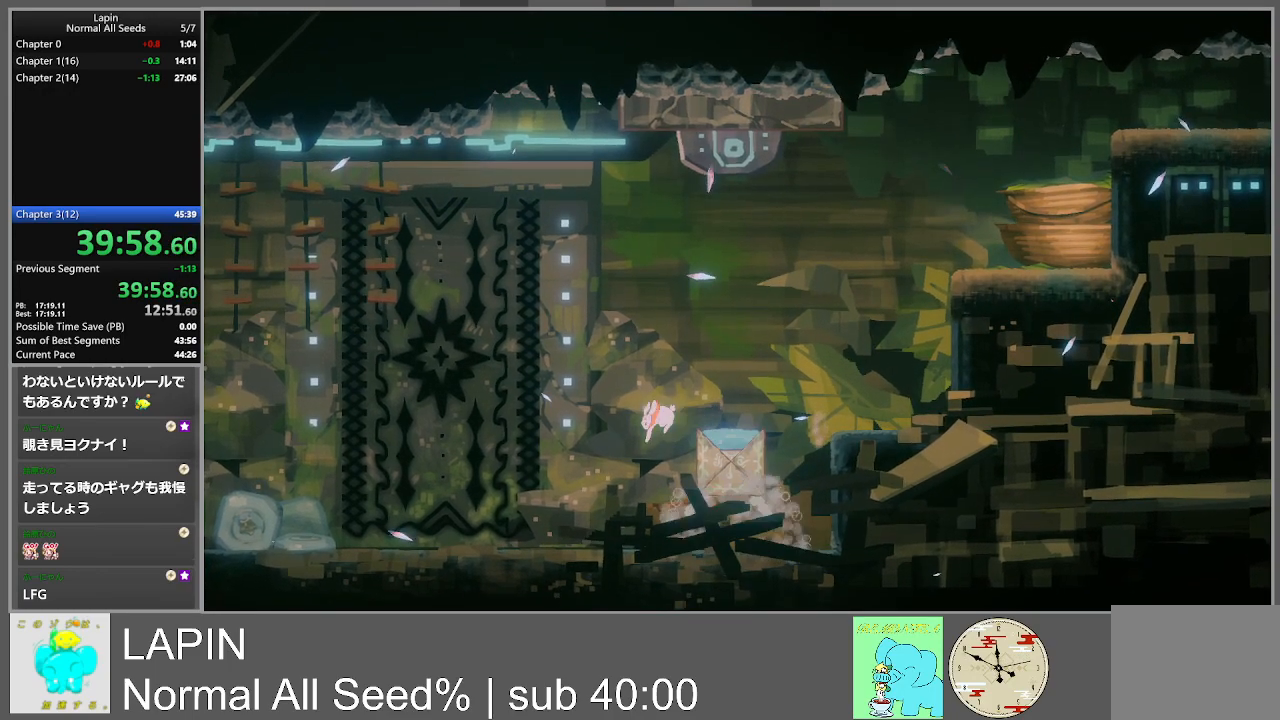
Gameplay with a controller (PlayStation layout); each line is a JSON object with the inputs held at the frame after it. "events" lists button and stick changes between this image and that frame as [ms after this image, input, new state], when the widget could be followed in between. Not read: L3 R3 left_stick right_stick.
{"buttons": [], "events": [[133, "DPAD_LEFT", "up"]]}
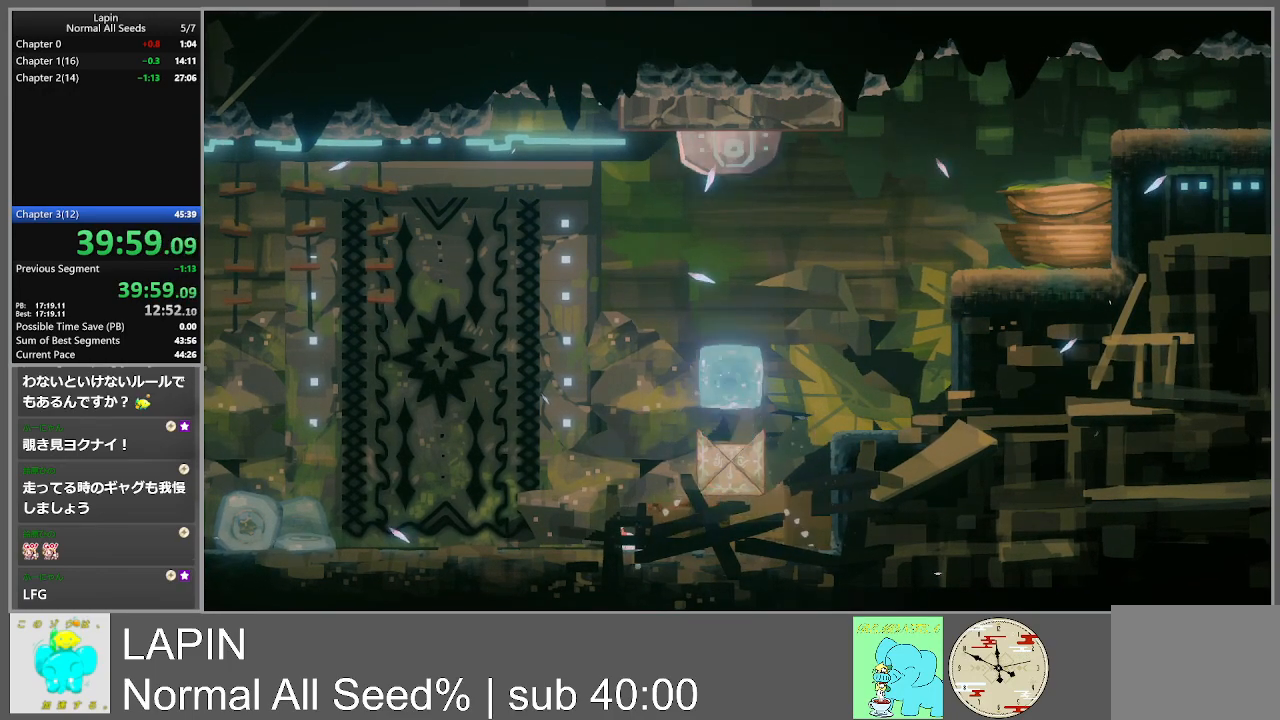
{"buttons": [], "events": [[317, "START", "down"], [483, "START", "up"]]}
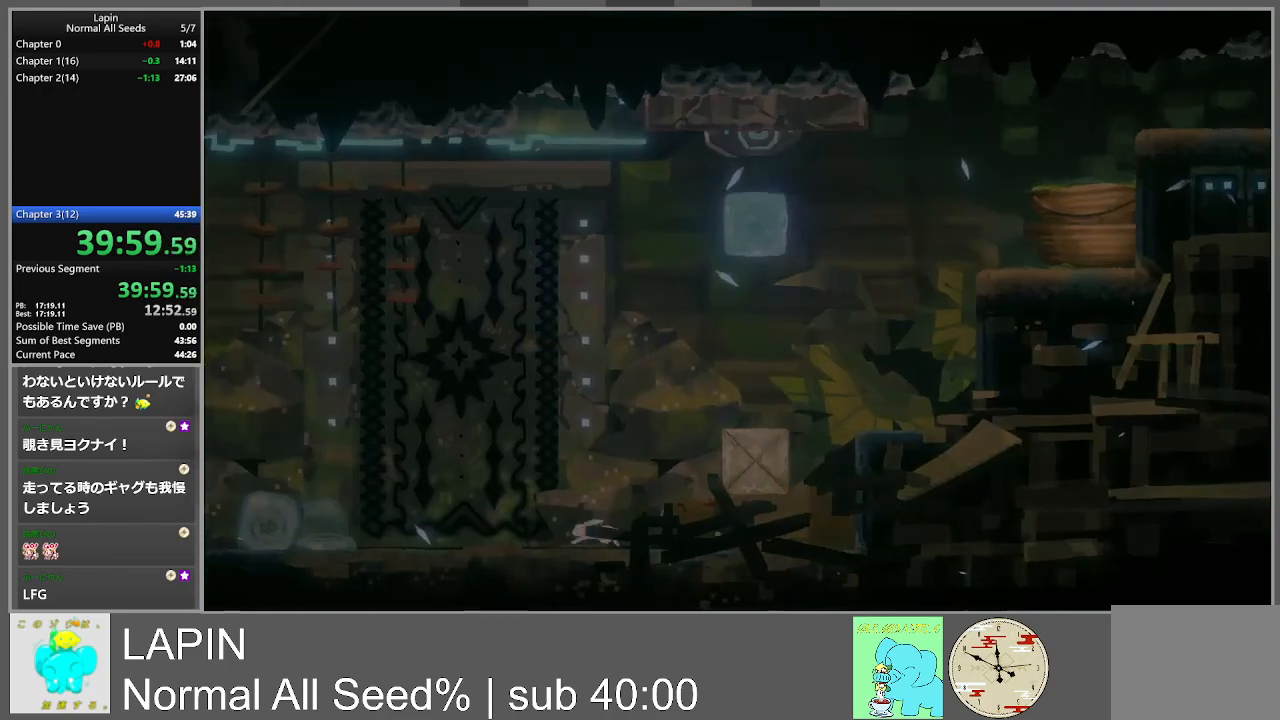
{"buttons": ["DPAD_DOWN"], "events": [[450, "DPAD_DOWN", "down"]]}
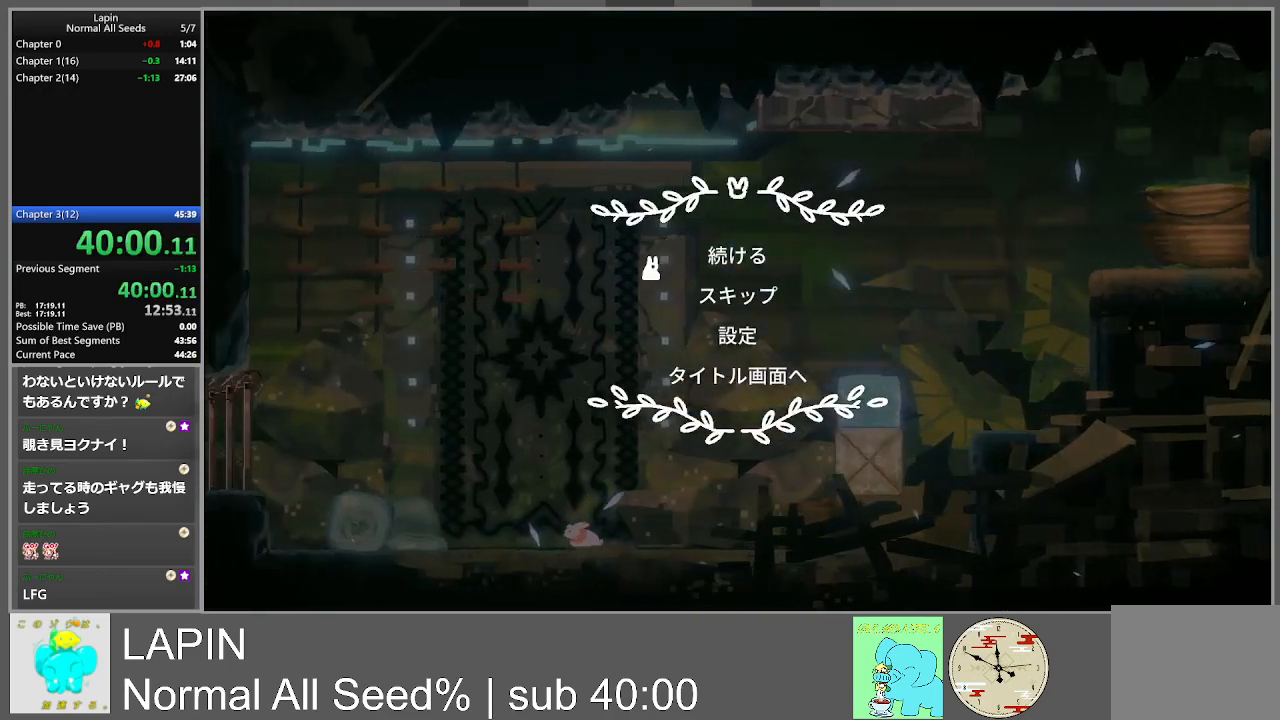
{"buttons": [], "events": [[83, "DPAD_DOWN", "up"], [200, "CROSS", "down"], [283, "CROSS", "up"], [383, "CROSS", "down"], [450, "CROSS", "up"]]}
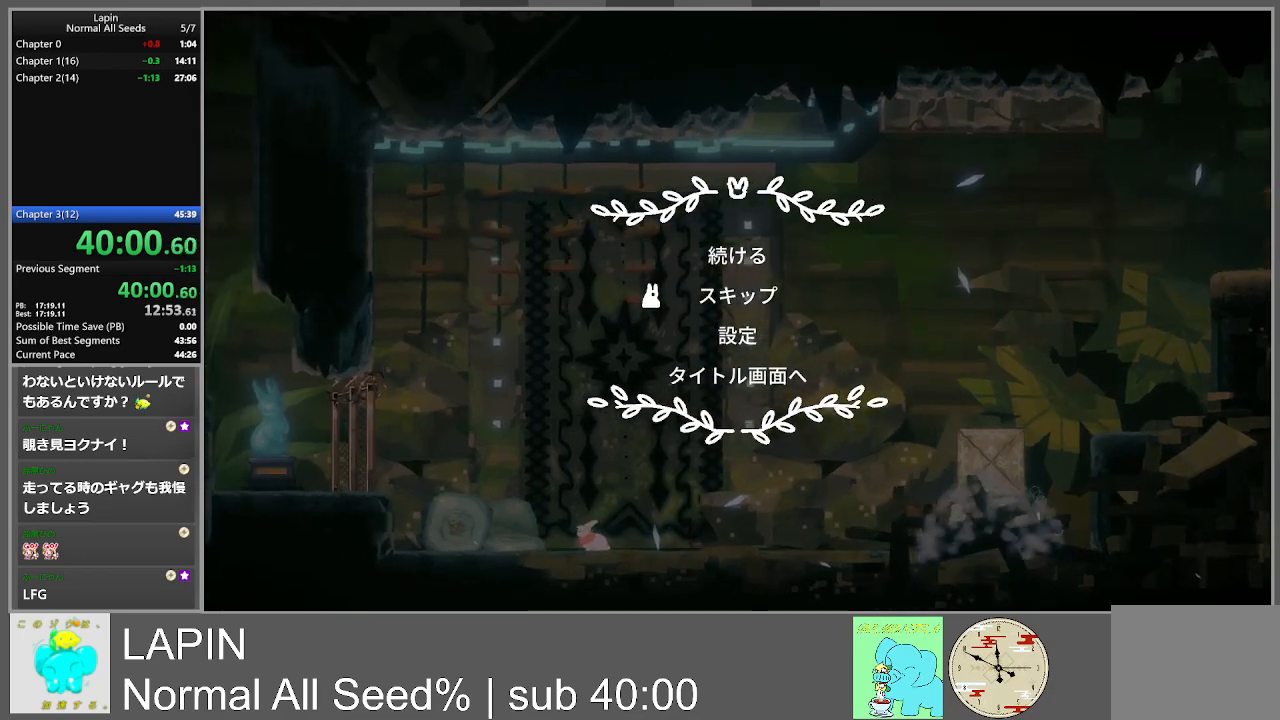
{"buttons": ["DPAD_LEFT"], "events": [[50, "CROSS", "down"], [117, "CROSS", "up"], [200, "CROSS", "down"], [317, "CROSS", "up"], [367, "DPAD_LEFT", "down"]]}
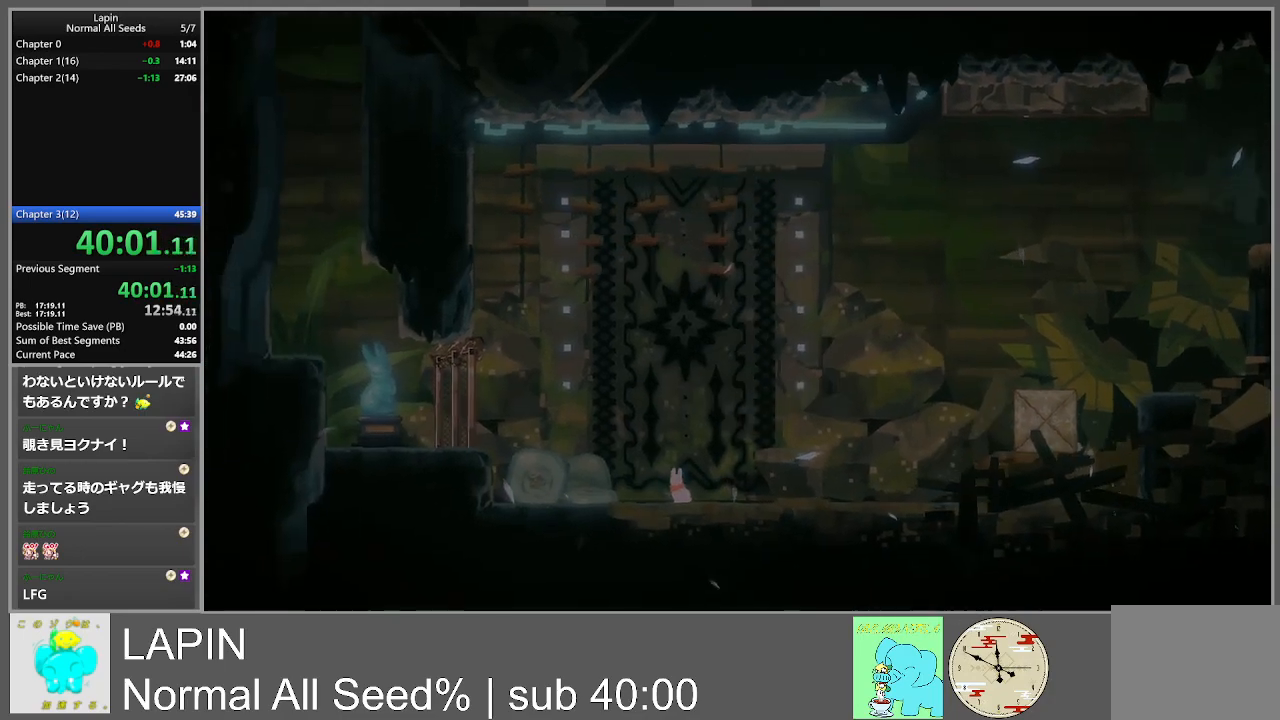
{"buttons": ["DPAD_LEFT"], "events": []}
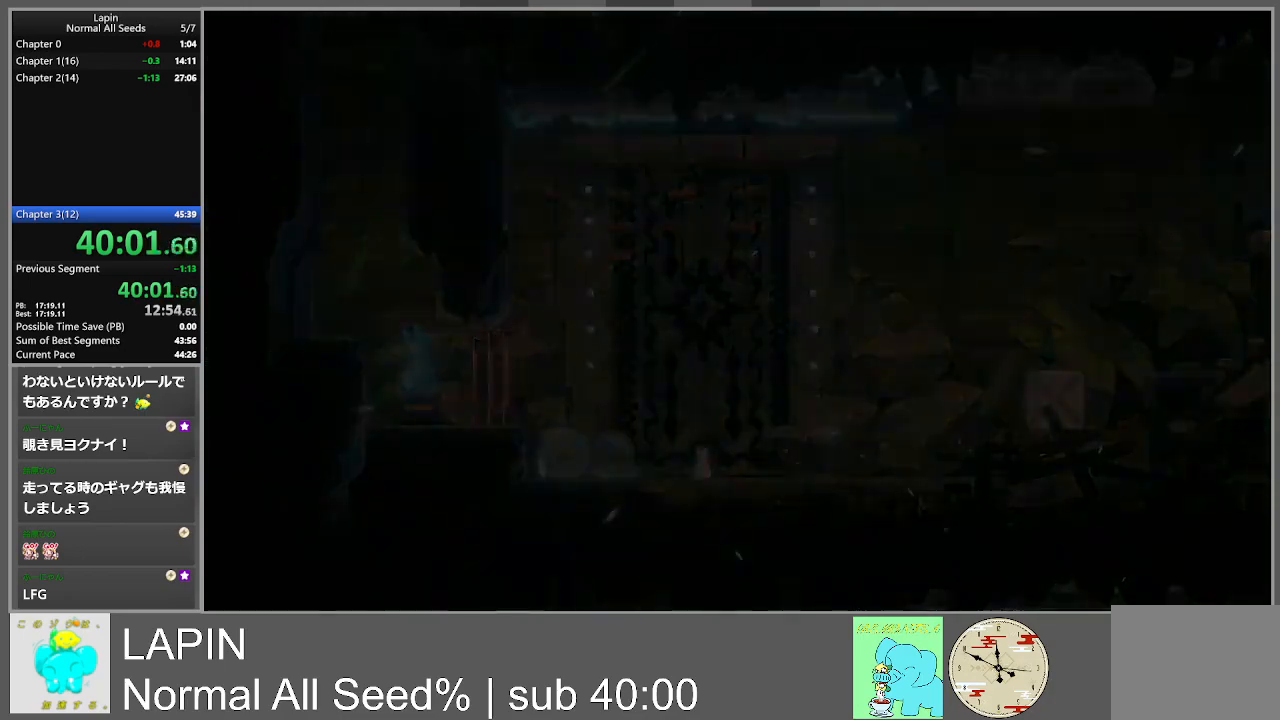
{"buttons": ["DPAD_LEFT"], "events": []}
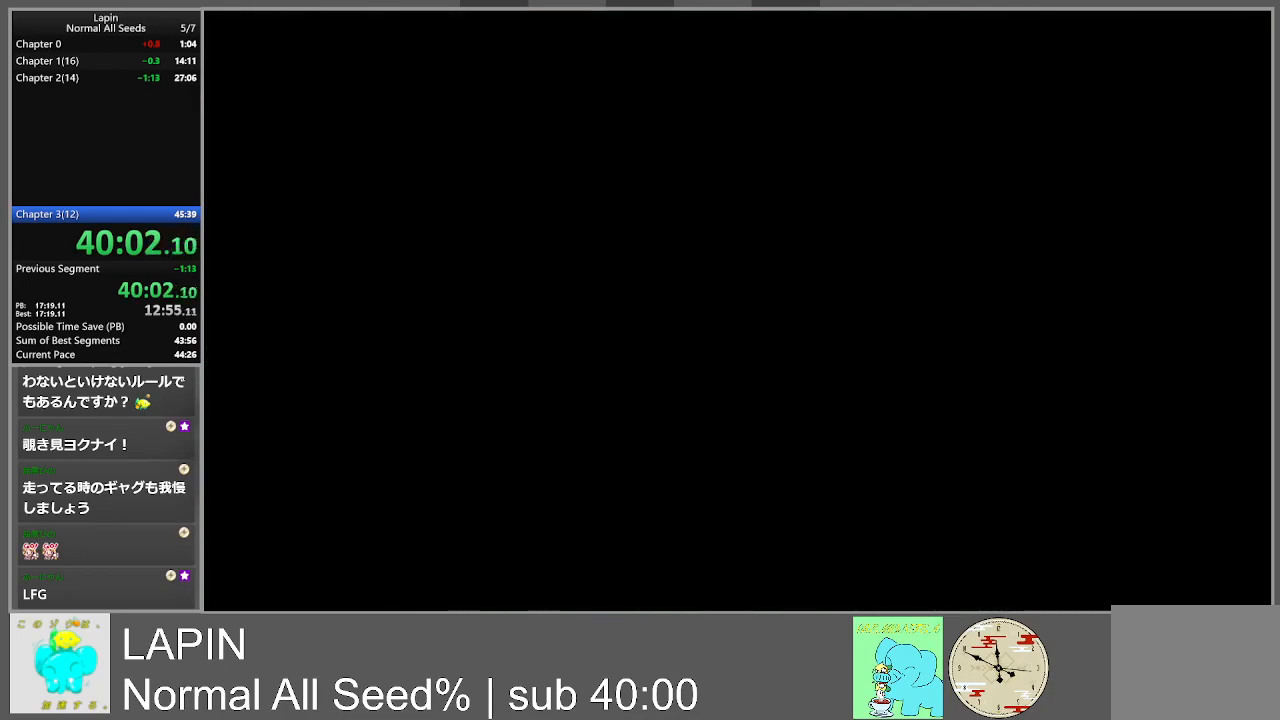
{"buttons": ["DPAD_LEFT"], "events": []}
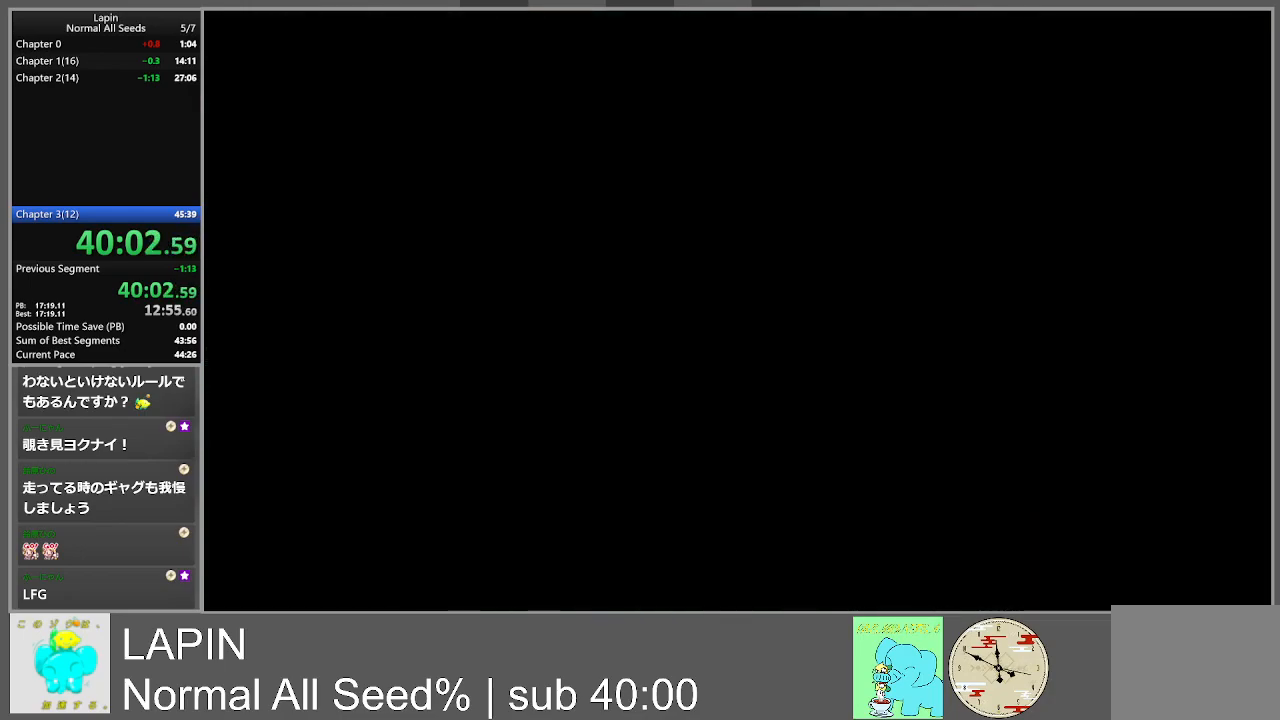
{"buttons": ["DPAD_LEFT"], "events": []}
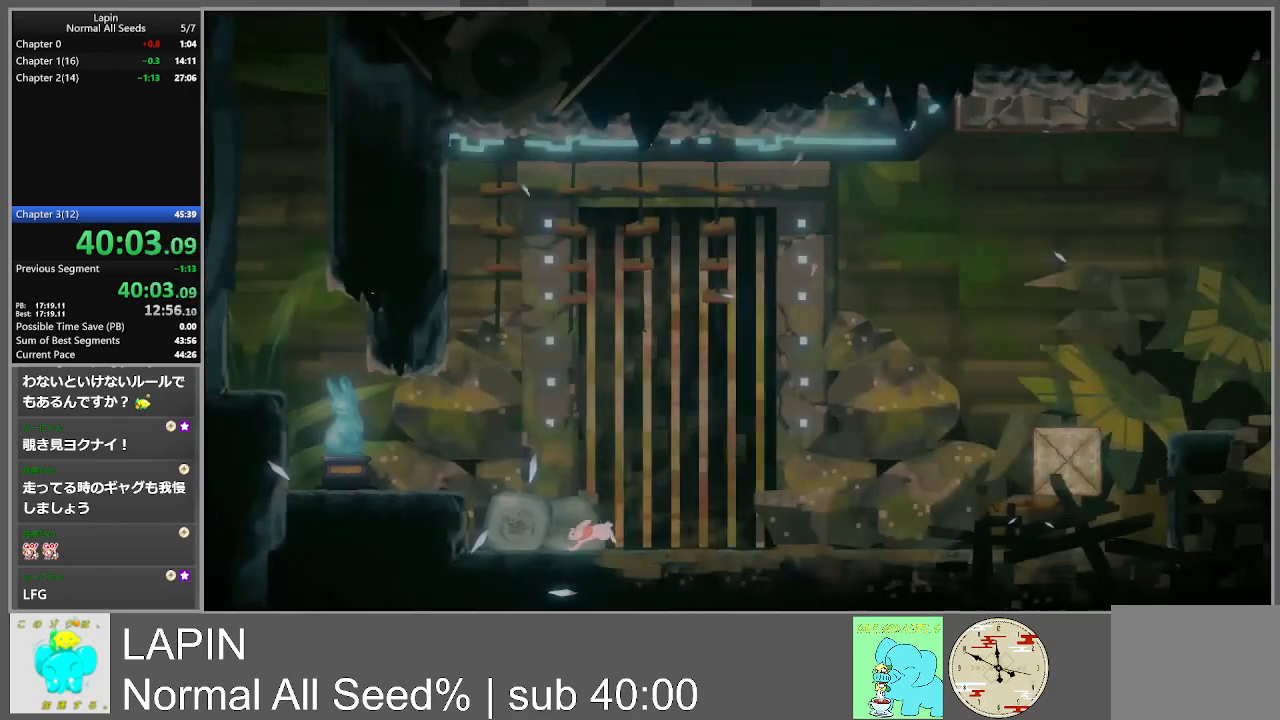
{"buttons": ["CROSS", "DPAD_LEFT"], "events": [[350, "CROSS", "down"]]}
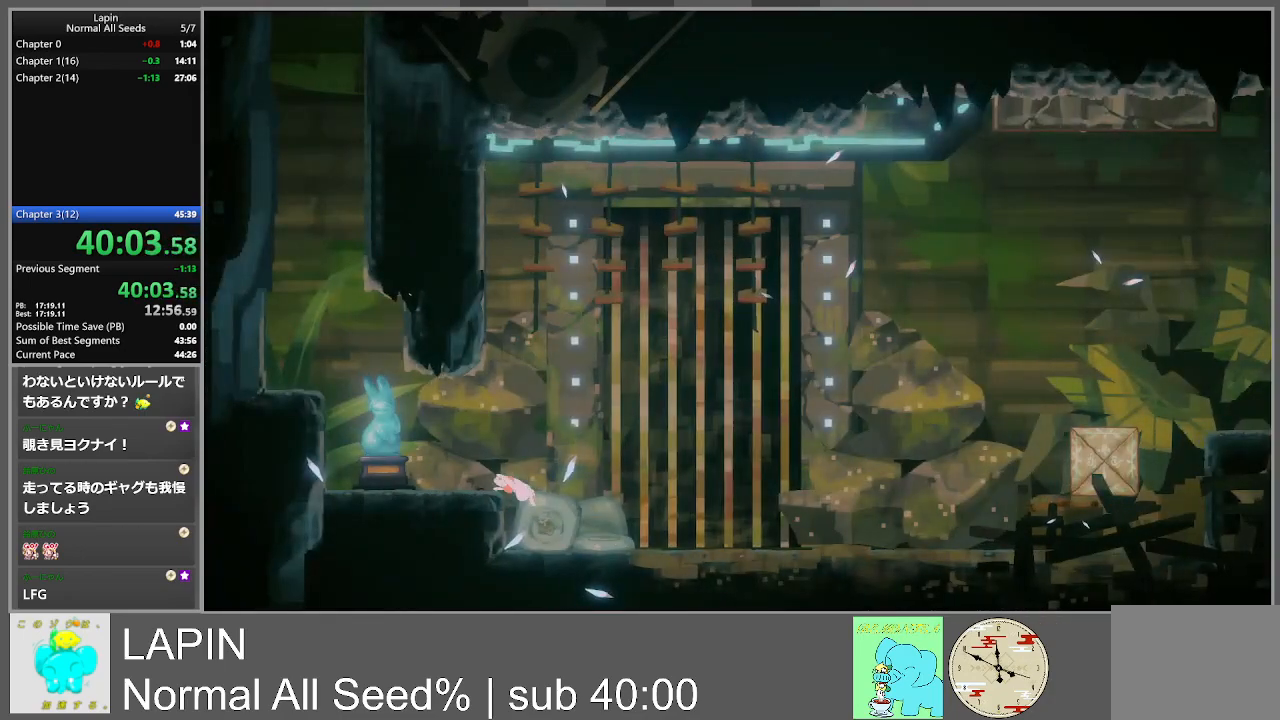
{"buttons": ["DPAD_LEFT"], "events": [[50, "CROSS", "up"]]}
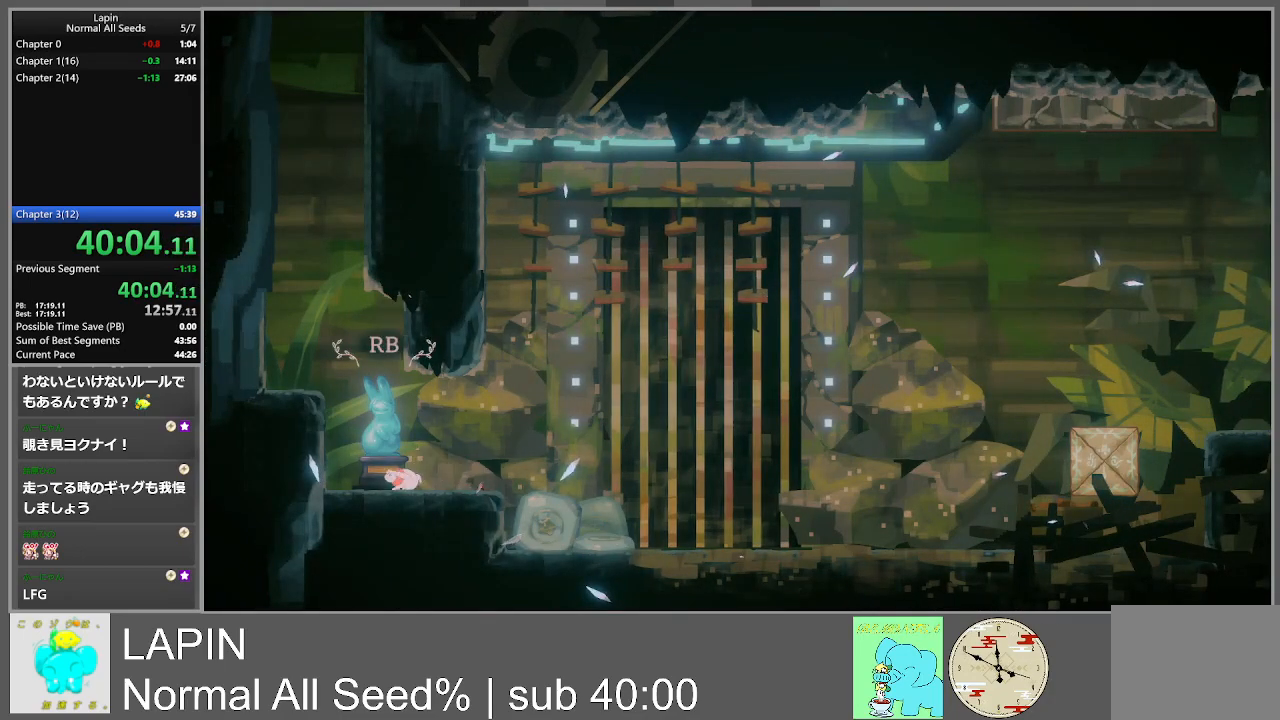
{"buttons": ["DPAD_LEFT"], "events": [[33, "CROSS", "down"], [150, "CROSS", "up"], [233, "CROSS", "down"], [317, "CROSS", "up"], [400, "CROSS", "down"], [483, "CROSS", "up"]]}
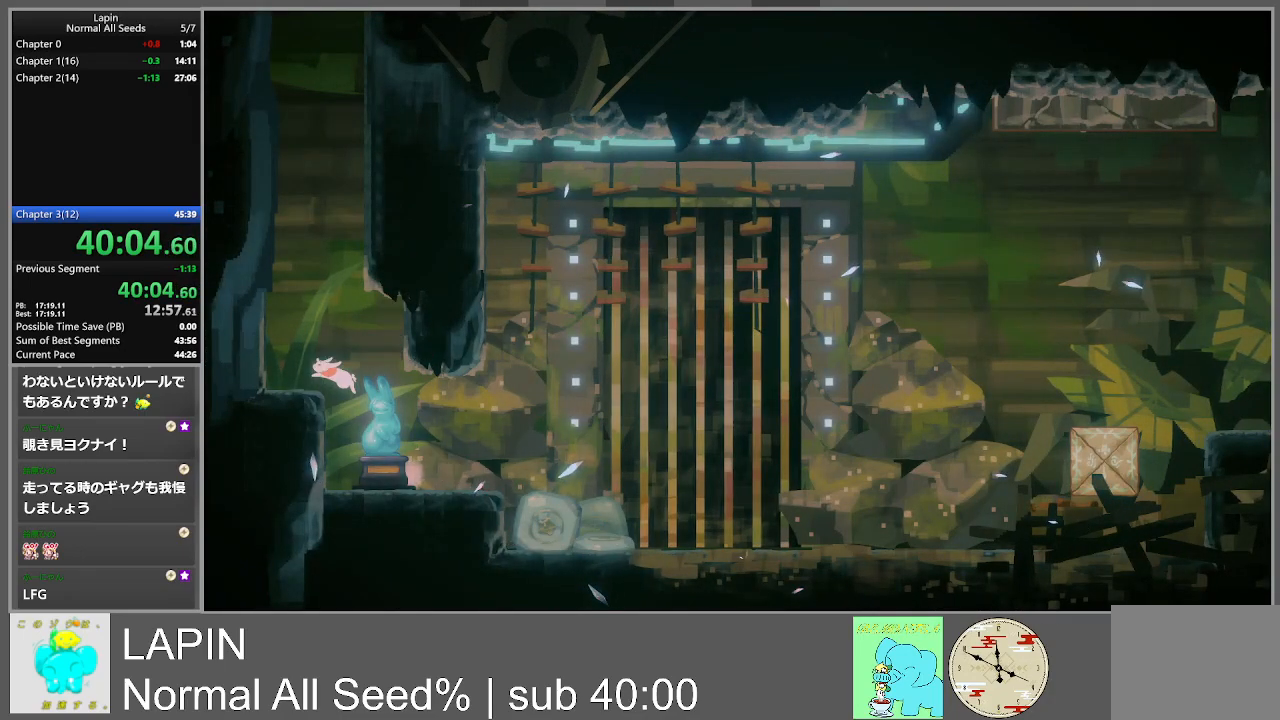
{"buttons": ["DPAD_LEFT"], "events": [[67, "CROSS", "down"], [133, "CROSS", "up"], [217, "CROSS", "down"], [300, "CROSS", "up"], [383, "CROSS", "down"], [467, "CROSS", "up"]]}
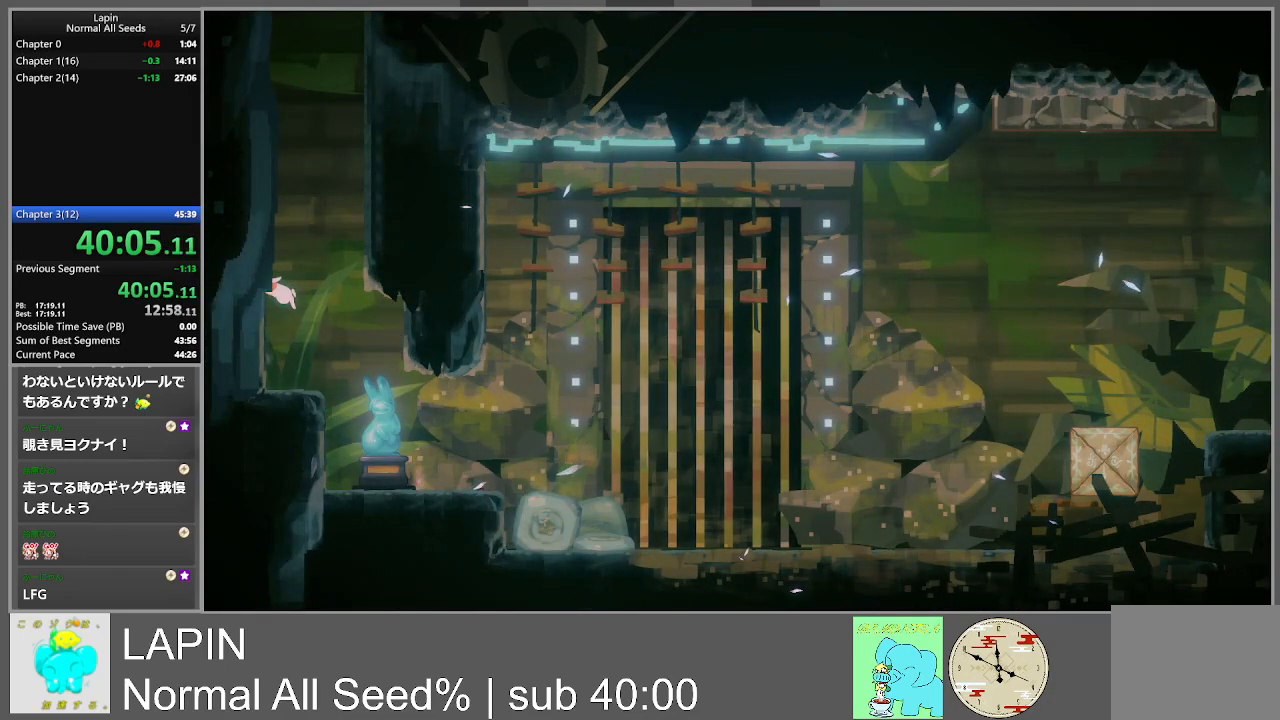
{"buttons": ["DPAD_LEFT"], "events": [[33, "CROSS", "down"], [133, "CROSS", "up"], [200, "CROSS", "down"], [300, "CROSS", "up"], [367, "CROSS", "down"], [467, "CROSS", "up"]]}
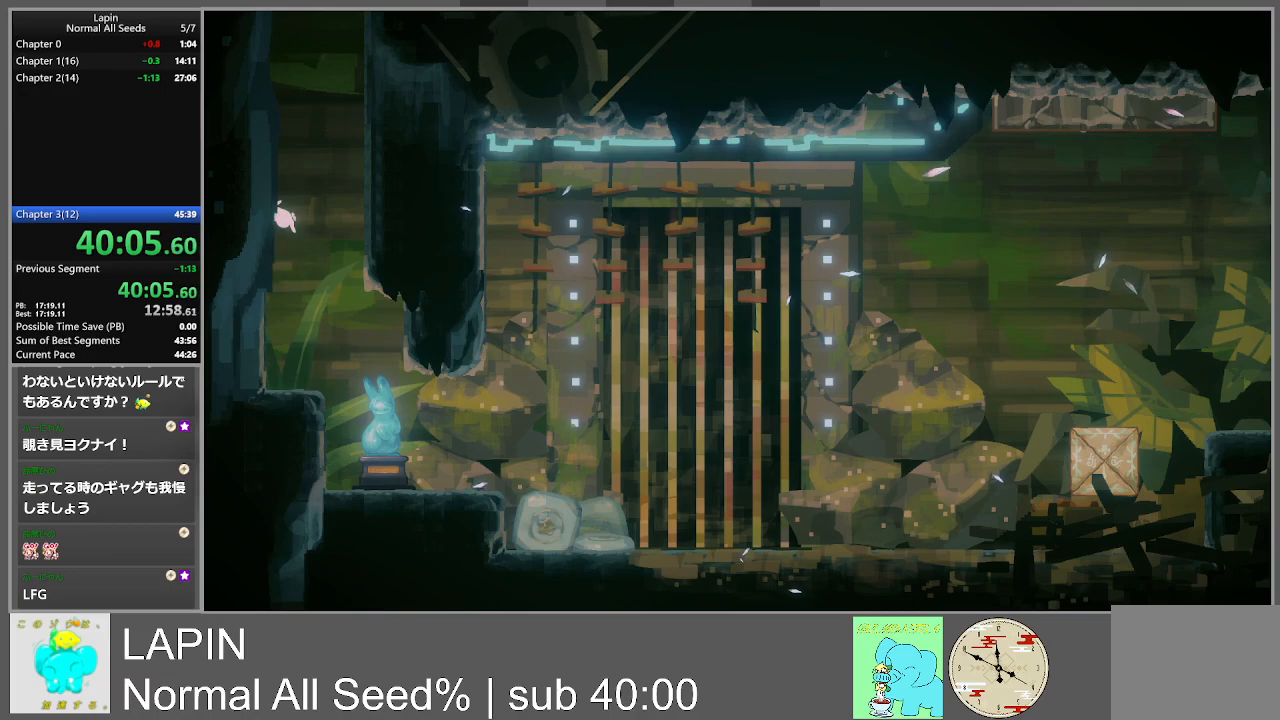
{"buttons": ["DPAD_LEFT"], "events": [[50, "CROSS", "down"], [133, "CROSS", "up"], [217, "CROSS", "down"], [300, "CROSS", "up"], [383, "CROSS", "down"], [467, "CROSS", "up"]]}
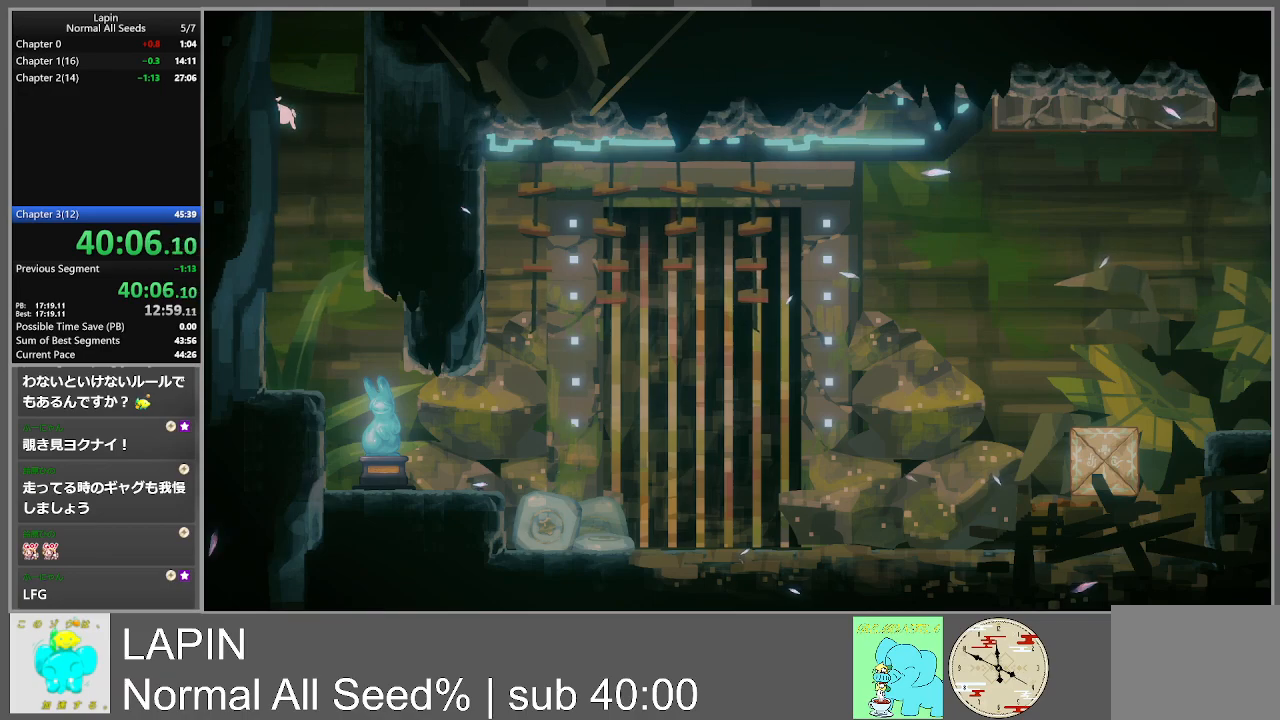
{"buttons": ["DPAD_LEFT"], "events": [[33, "CROSS", "down"], [117, "CROSS", "up"], [200, "CROSS", "down"], [300, "CROSS", "up"], [367, "CROSS", "down"], [483, "CROSS", "up"]]}
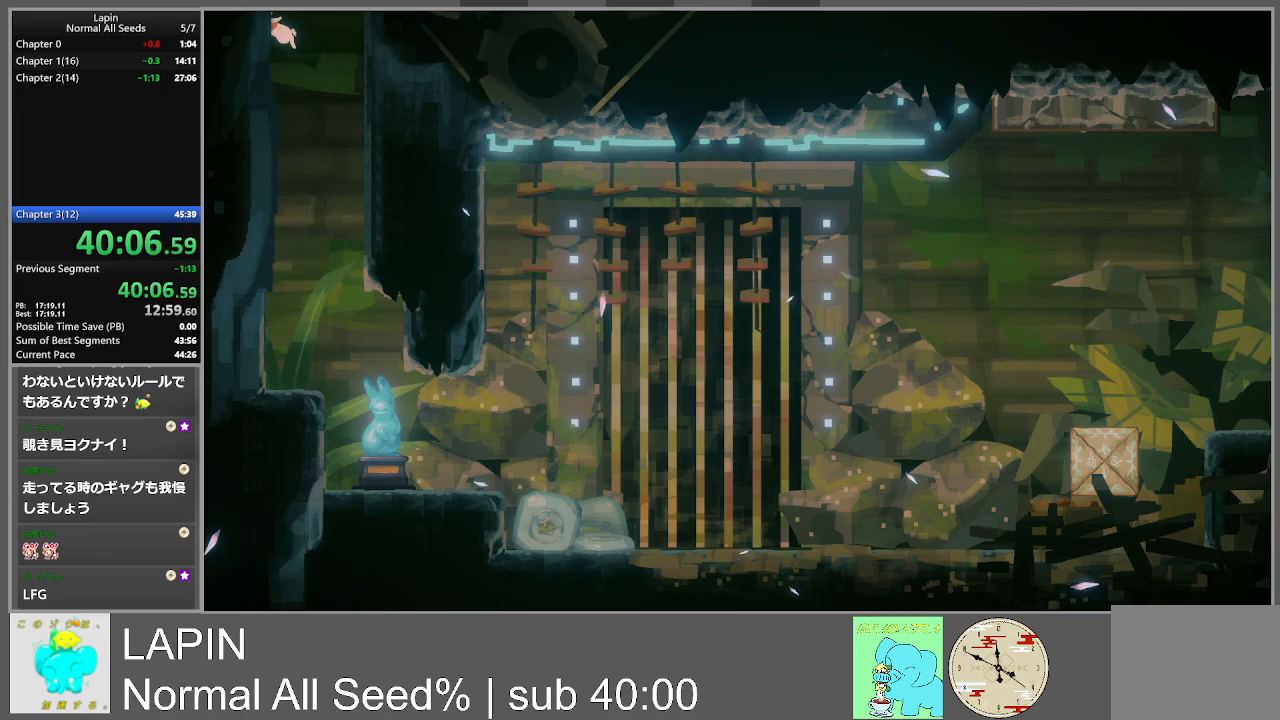
{"buttons": ["DPAD_UP", "DPAD_RIGHT"], "events": [[50, "CROSS", "down"], [133, "DPAD_UP", "down"], [233, "CROSS", "up"], [267, "DPAD_LEFT", "up"], [300, "DPAD_RIGHT", "down"]]}
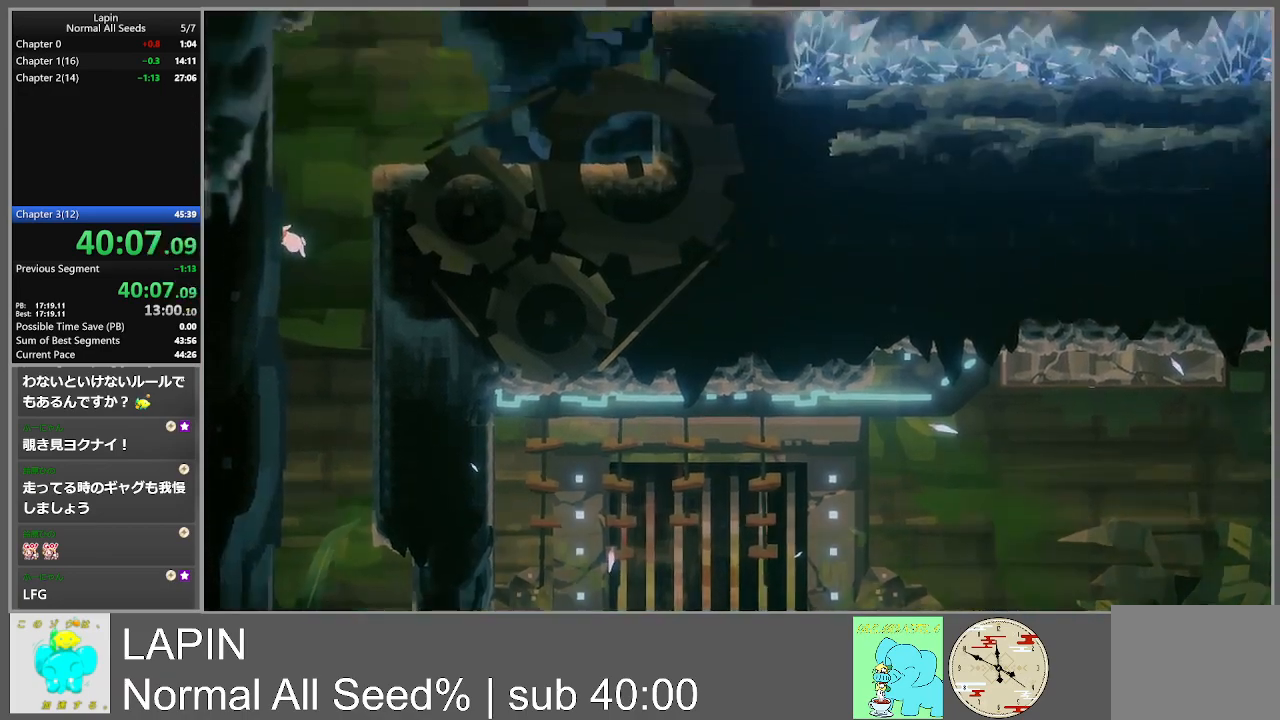
{"buttons": ["DPAD_UP", "DPAD_RIGHT"], "events": []}
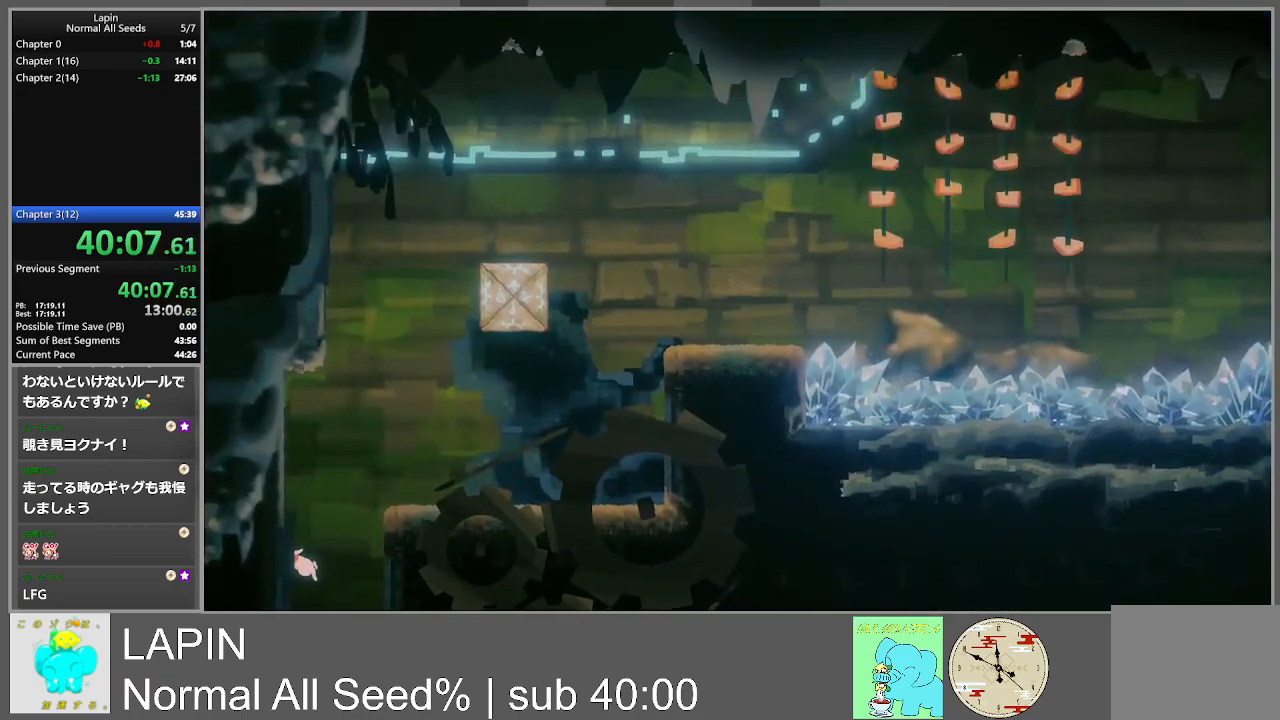
{"buttons": ["DPAD_RIGHT"], "events": [[500, "DPAD_UP", "up"]]}
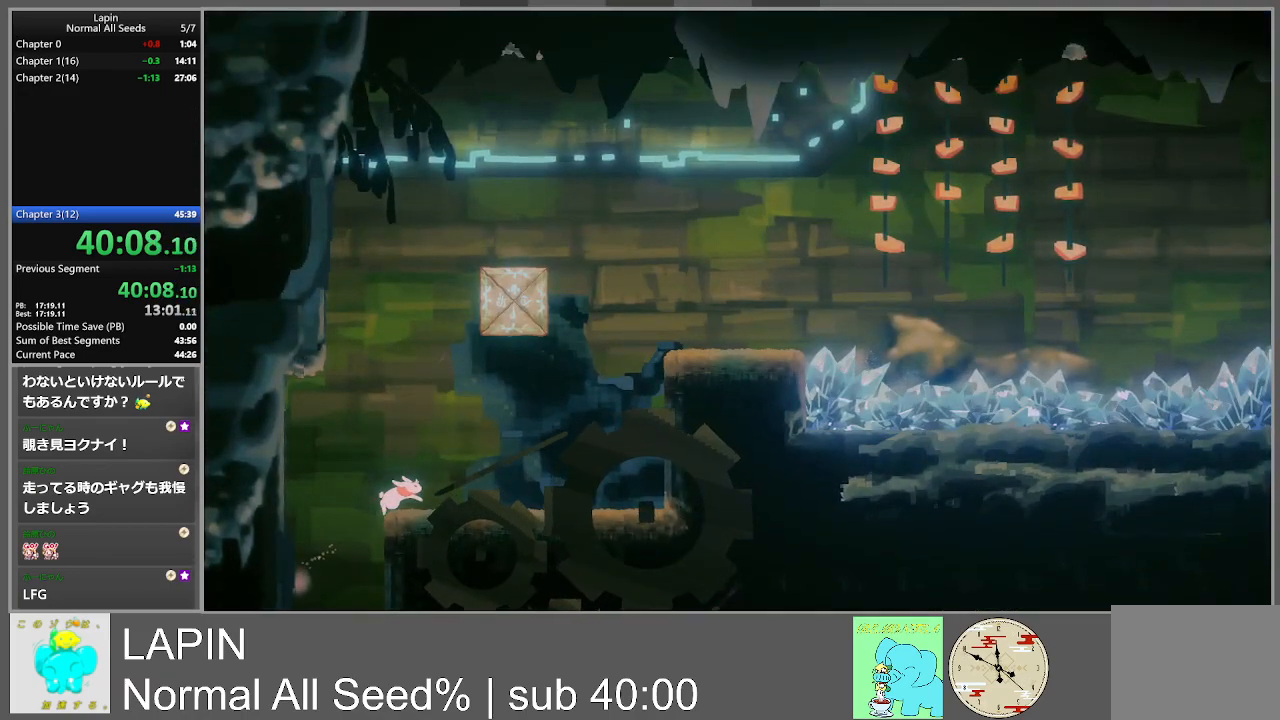
{"buttons": ["DPAD_RIGHT"], "events": []}
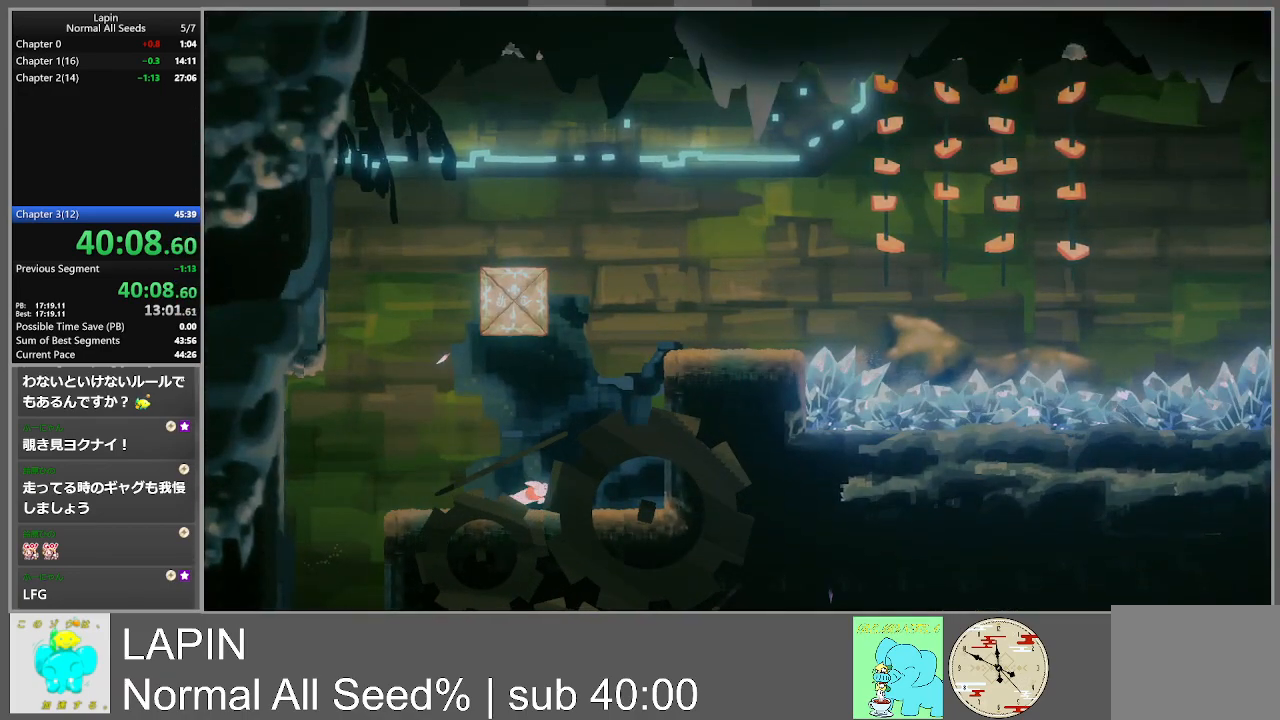
{"buttons": ["DPAD_RIGHT"], "events": [[200, "CROSS", "down"], [433, "CROSS", "up"]]}
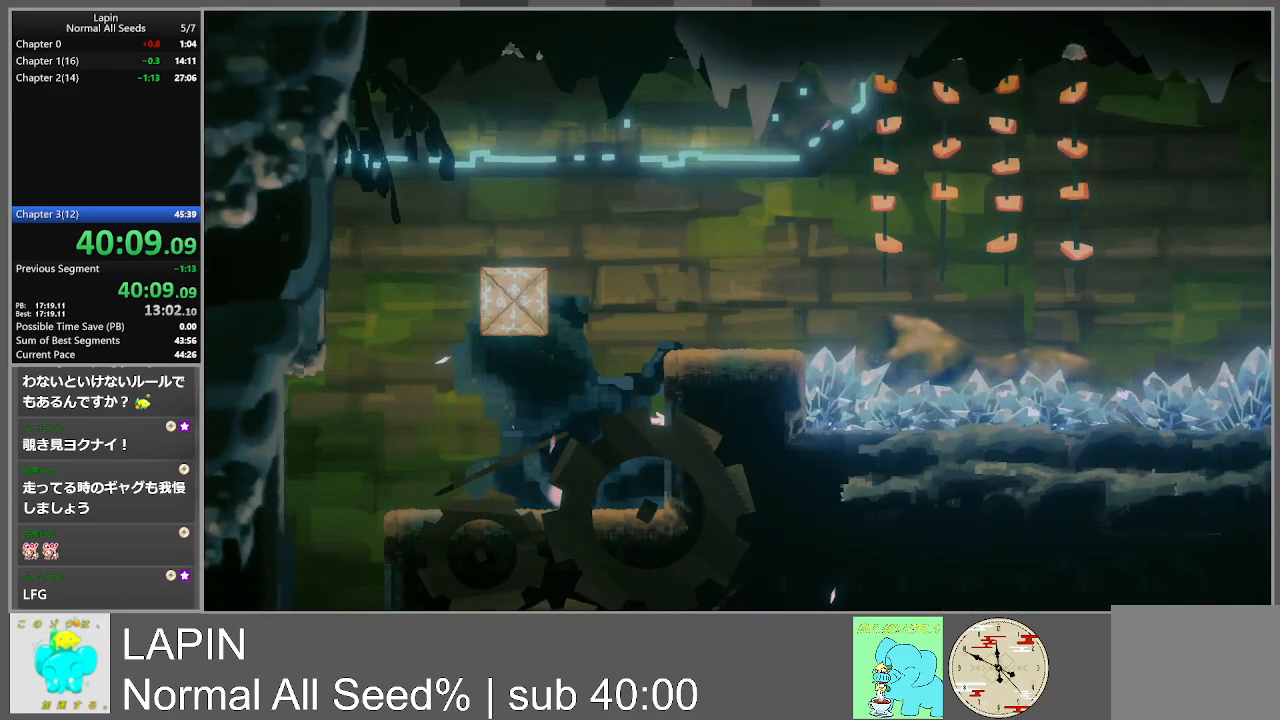
{"buttons": ["DPAD_RIGHT"], "events": [[100, "CROSS", "down"], [283, "CROSS", "up"]]}
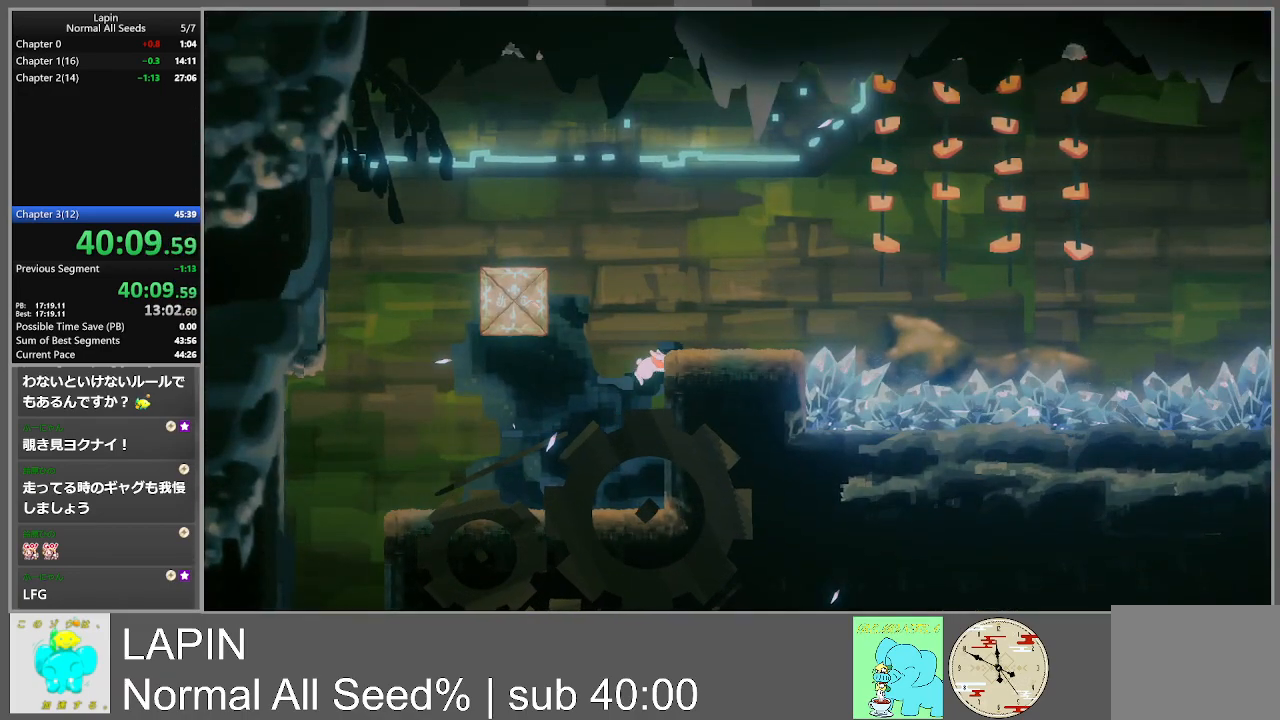
{"buttons": ["DPAD_LEFT"], "events": [[17, "DPAD_RIGHT", "up"], [33, "CROSS", "down"], [33, "DPAD_LEFT", "down"], [133, "CROSS", "up"]]}
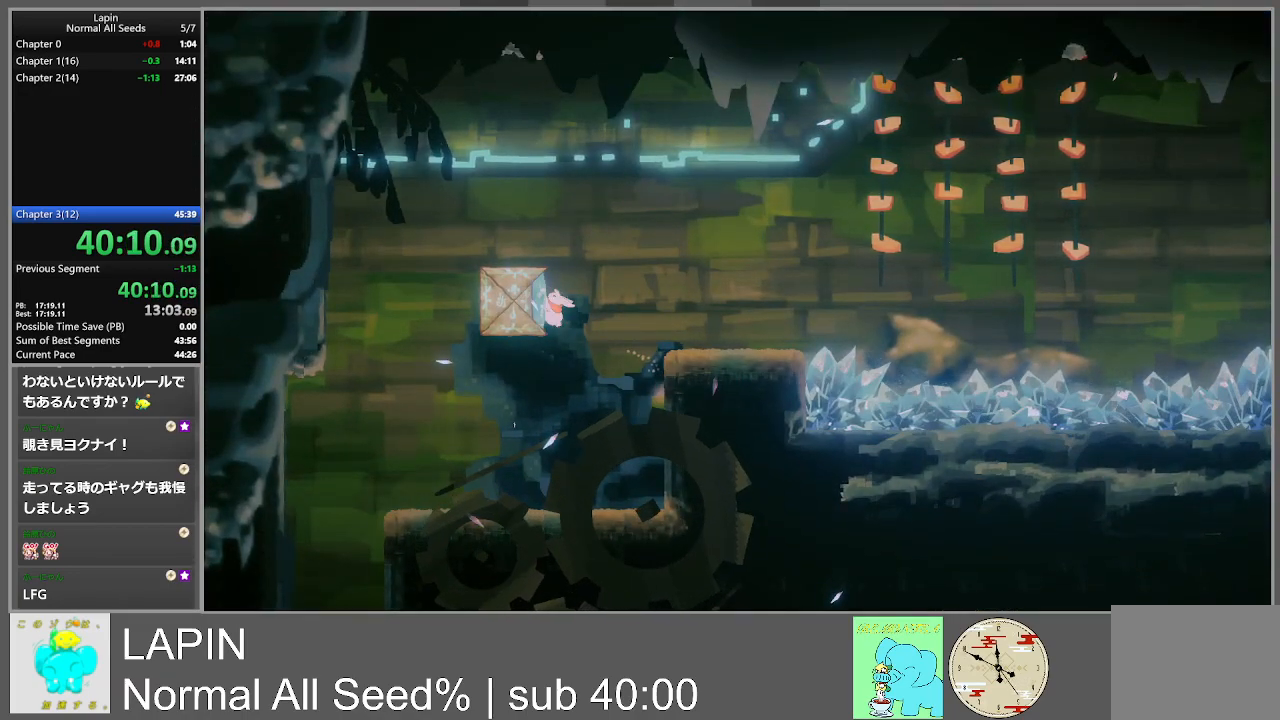
{"buttons": ["DPAD_LEFT"], "events": []}
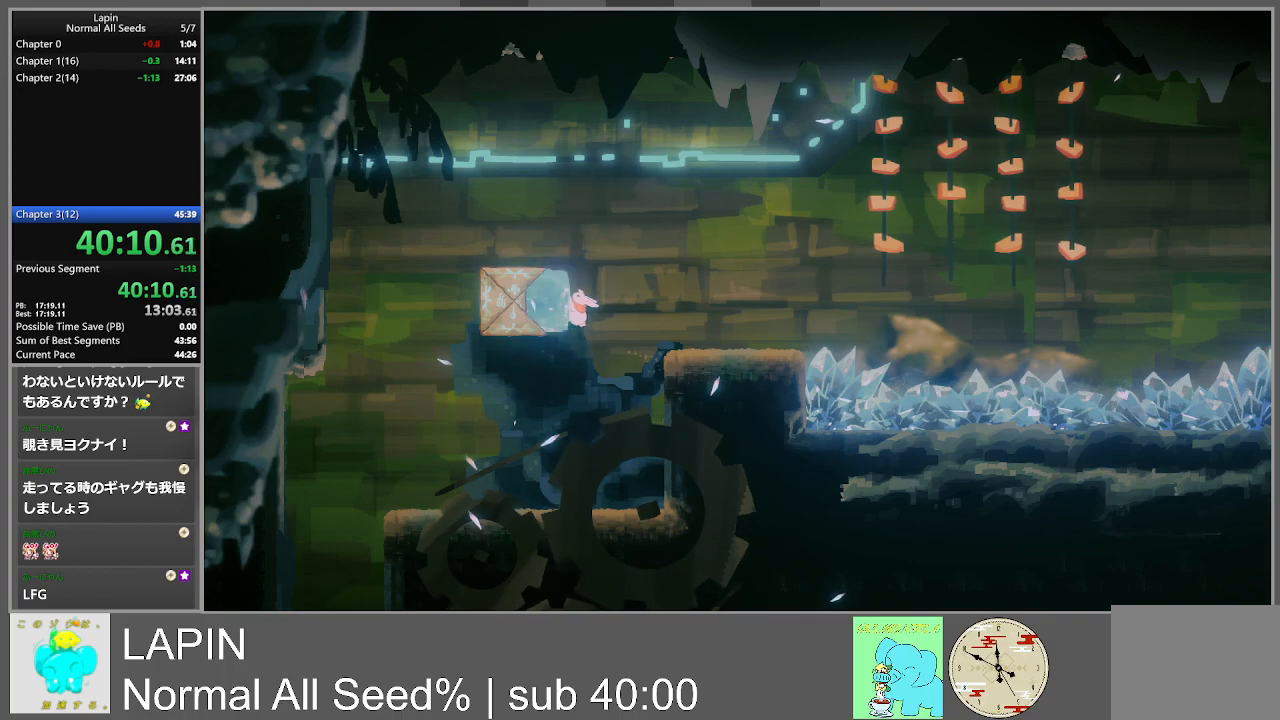
{"buttons": ["DPAD_LEFT"], "events": []}
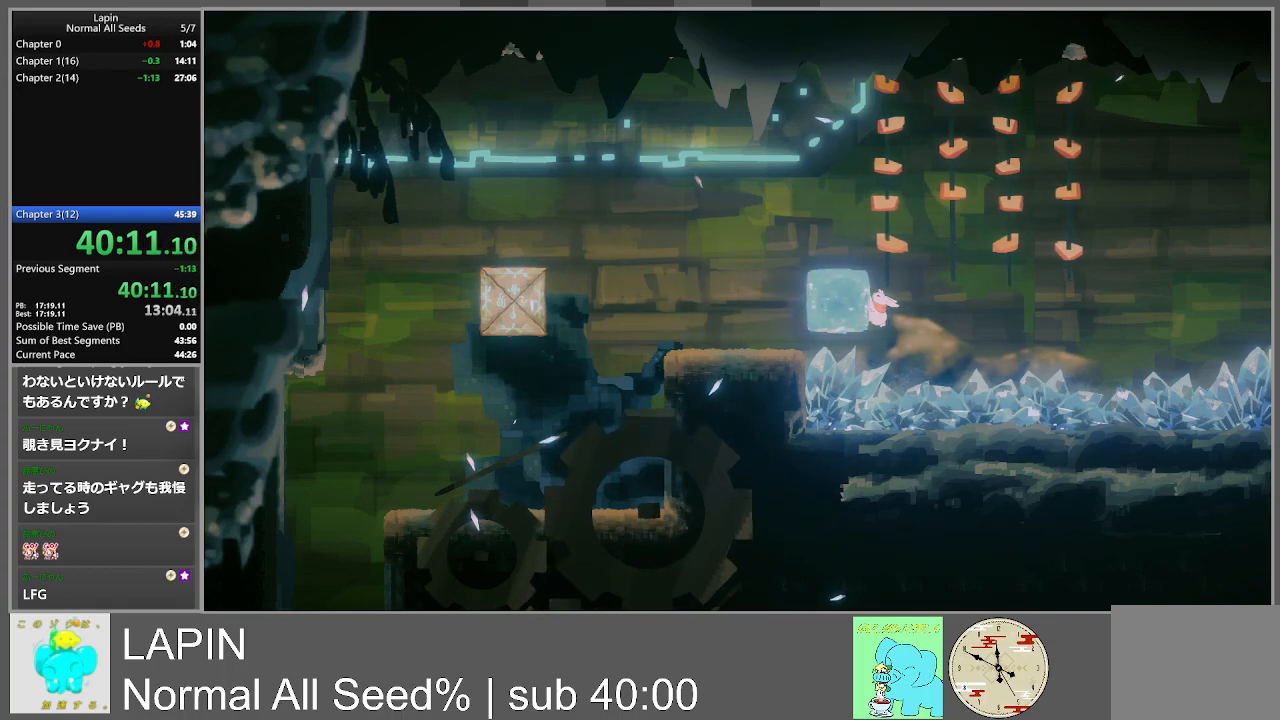
{"buttons": ["DPAD_LEFT"], "events": []}
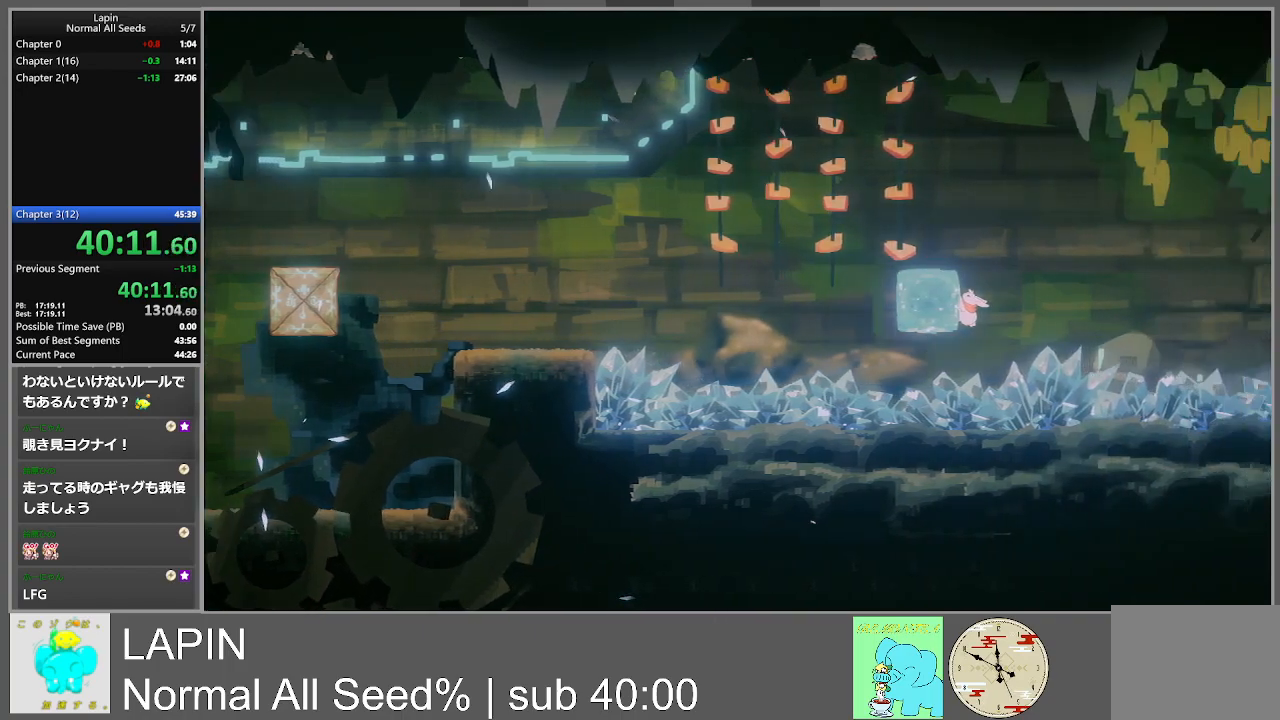
{"buttons": ["DPAD_LEFT"], "events": []}
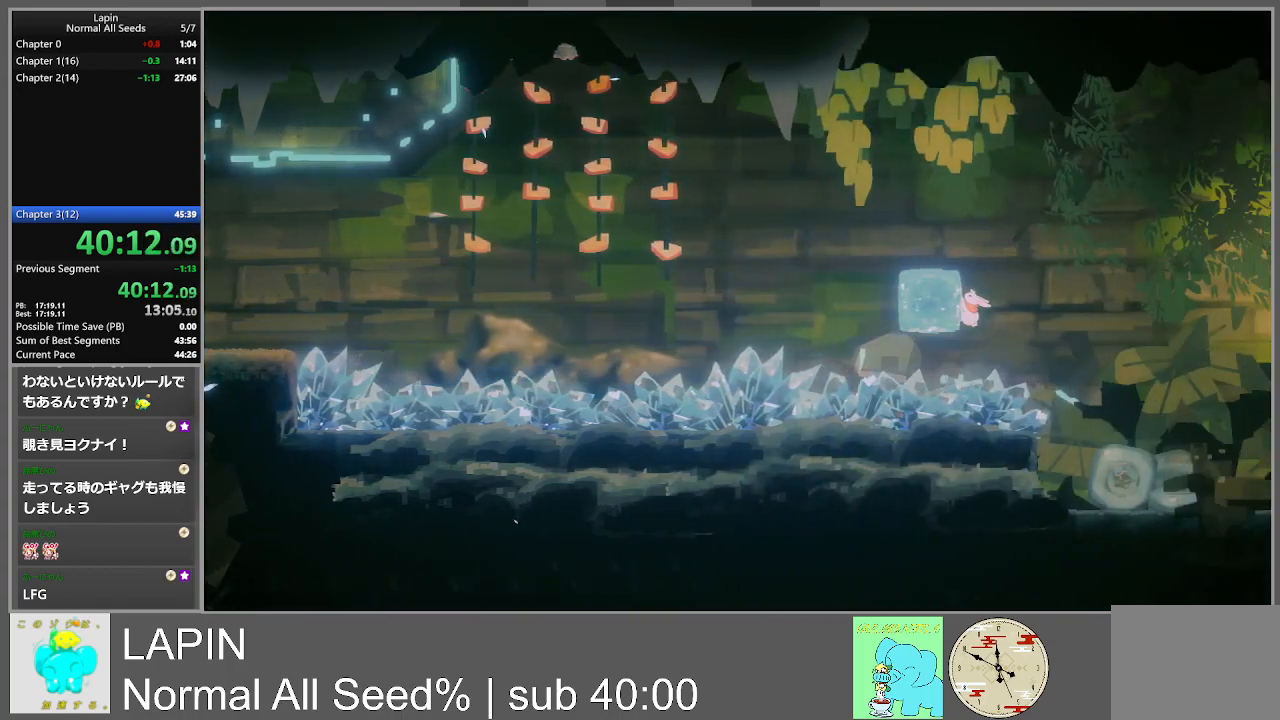
{"buttons": ["DPAD_LEFT"], "events": []}
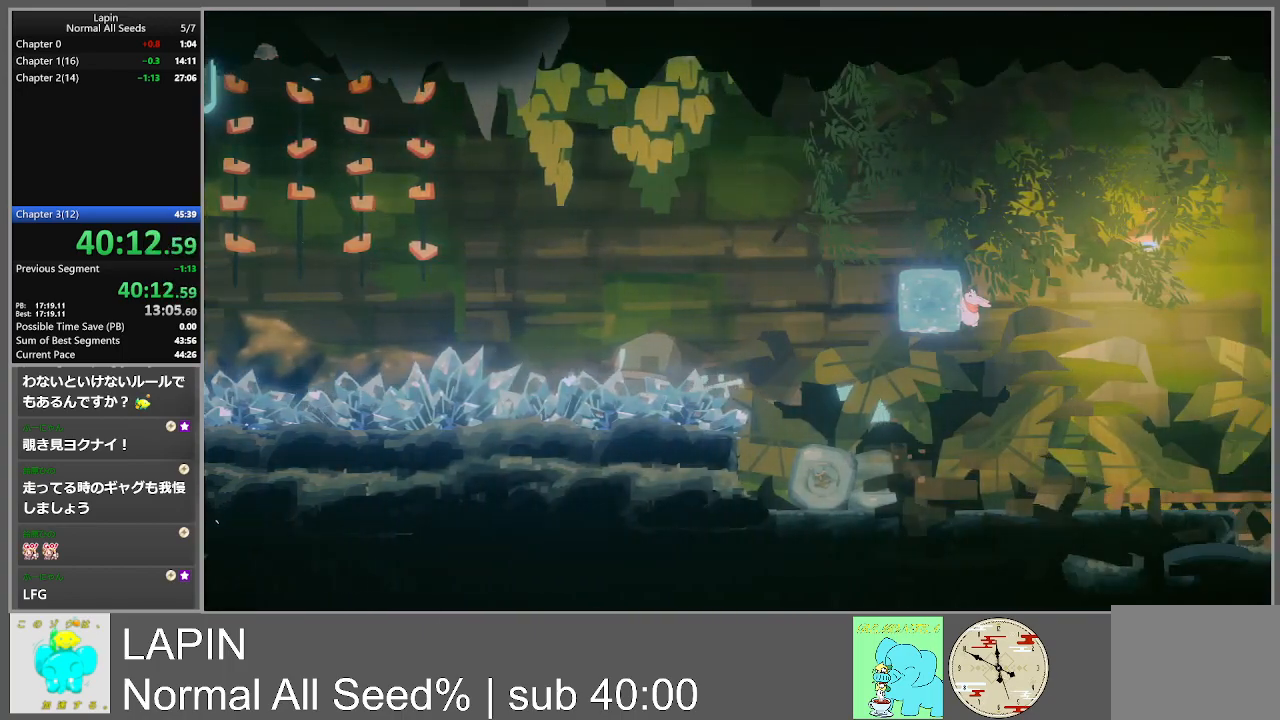
{"buttons": ["DPAD_LEFT"], "events": []}
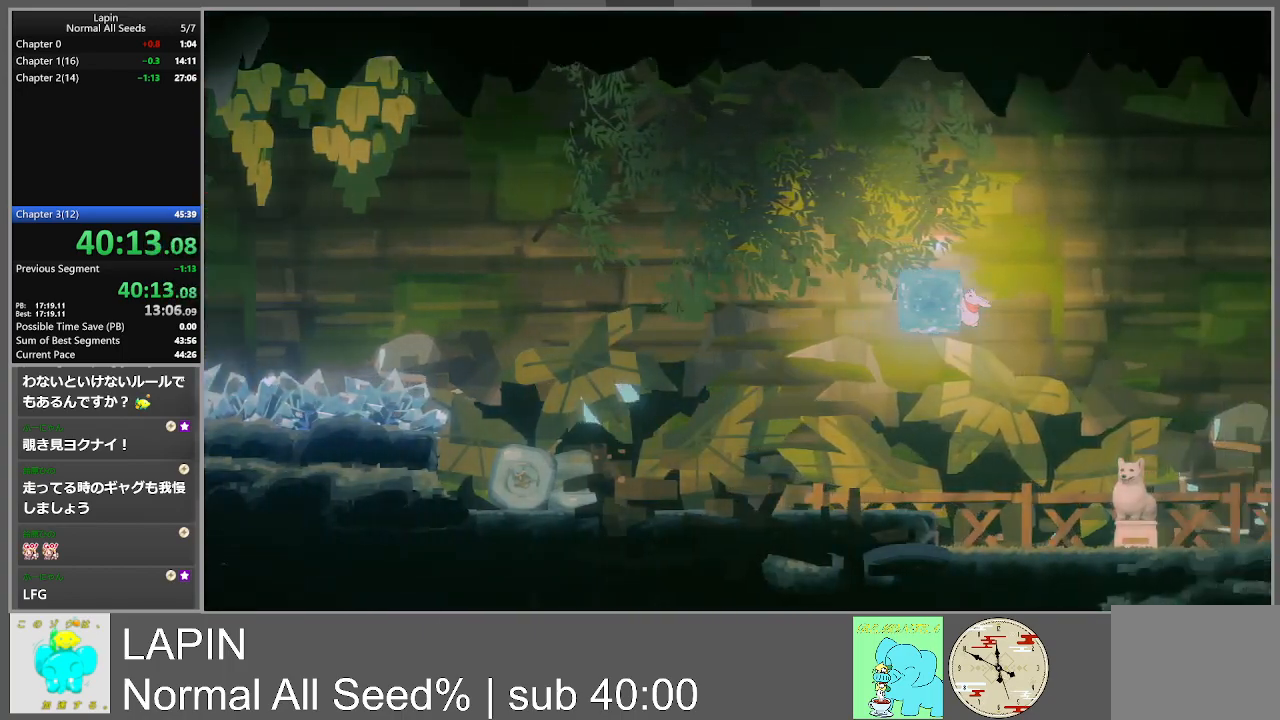
{"buttons": ["DPAD_LEFT"], "events": []}